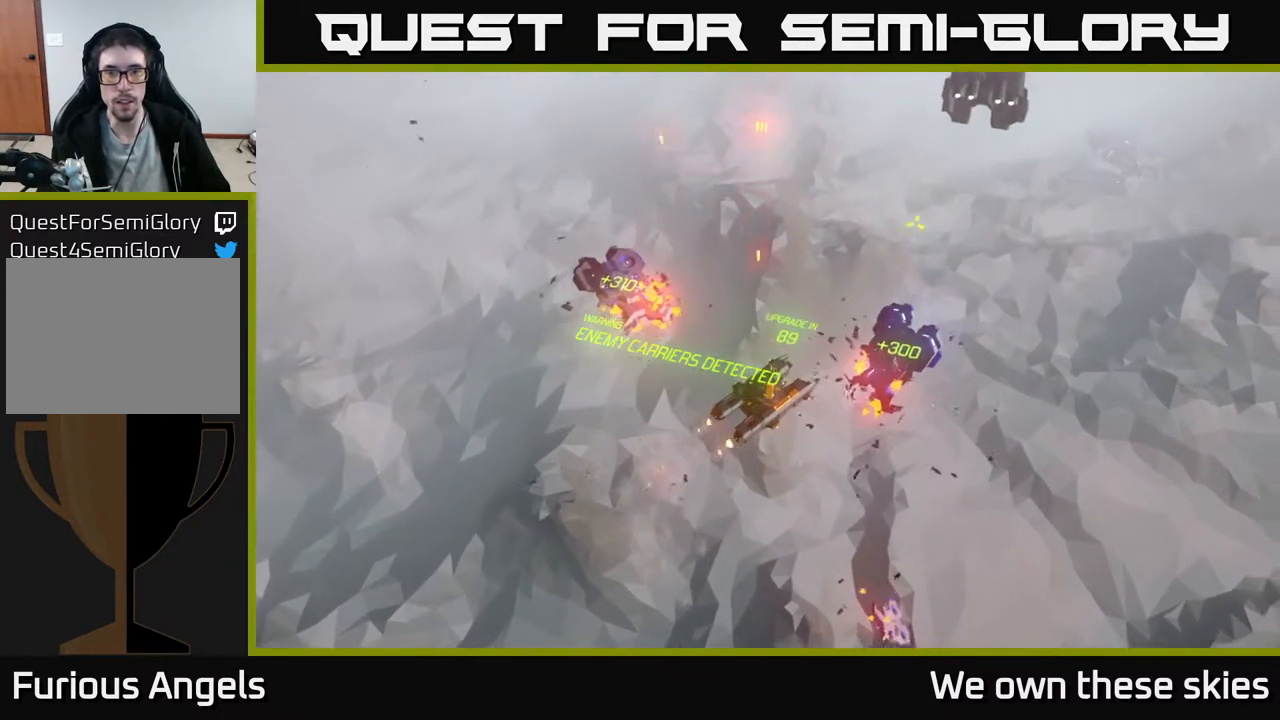
Gameplay with a controller (Xbox layout); each line is a JSON object with the inputs held at the frame after it. "events" lists button and stick changes between this image and that frame as [ms after this image, input, new state], when the widget could be followed in between. Not read: right_stick.
{"buttons": [], "left_stick": "up-right", "events": []}
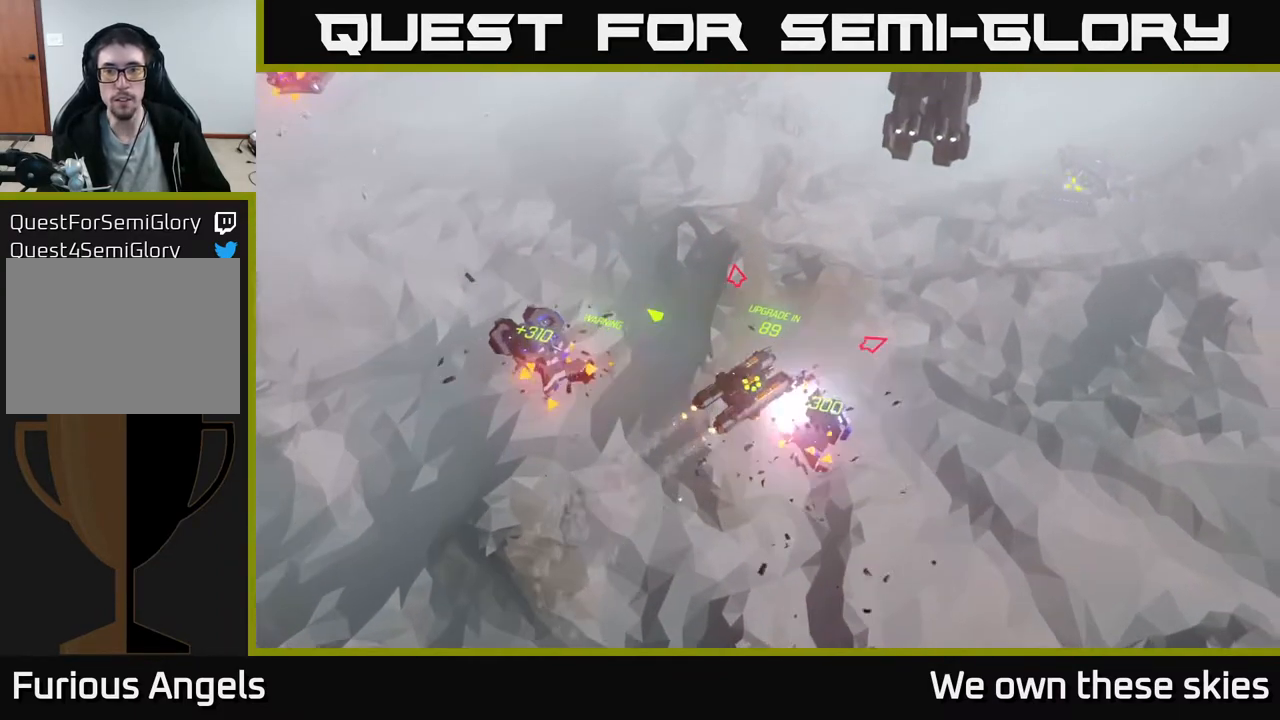
{"buttons": [], "left_stick": "right", "events": [[117, "left_stick", "right"]]}
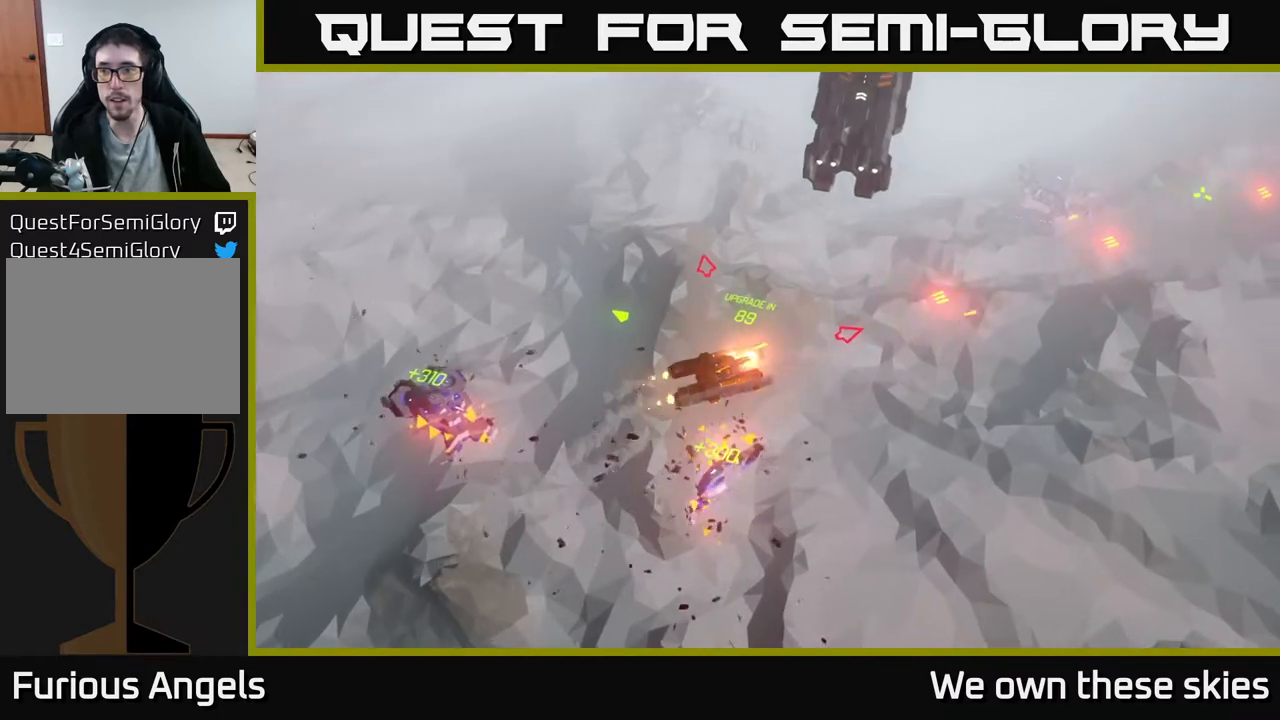
{"buttons": [], "left_stick": "right", "events": []}
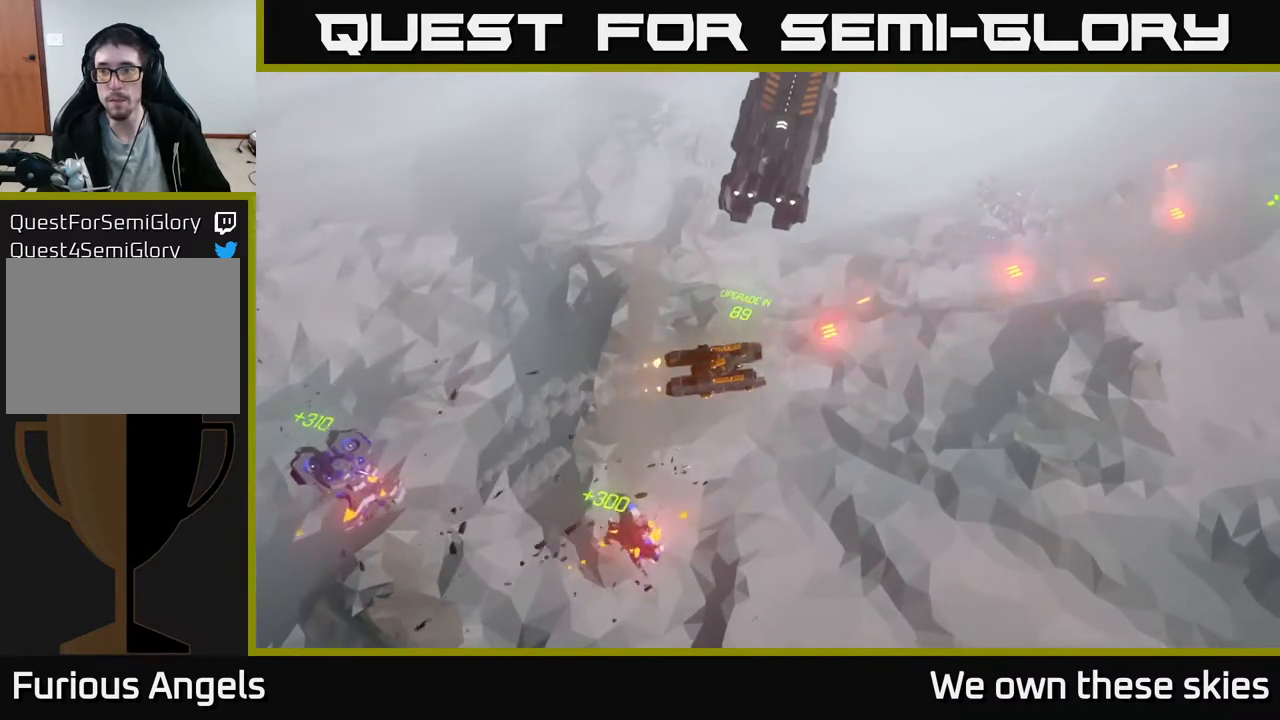
{"buttons": [], "left_stick": "up-right", "events": [[383, "left_stick", "up-right"]]}
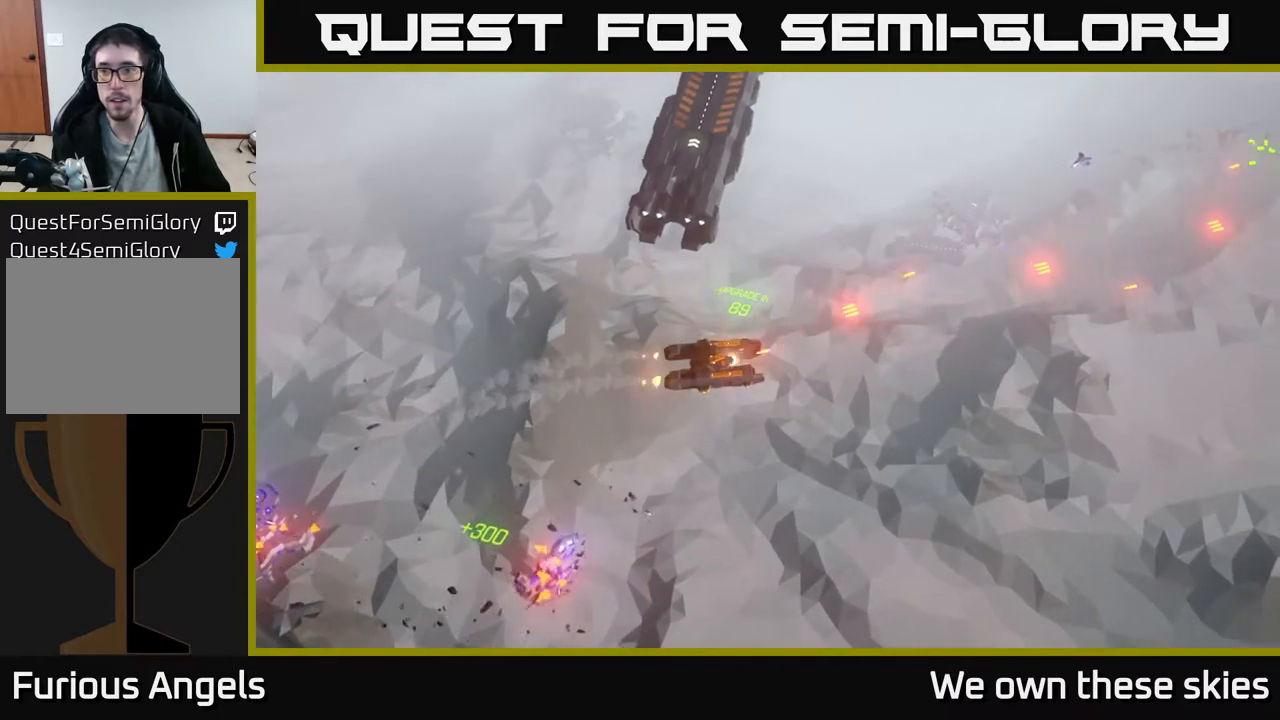
{"buttons": [], "left_stick": "up", "events": [[200, "left_stick", "up"]]}
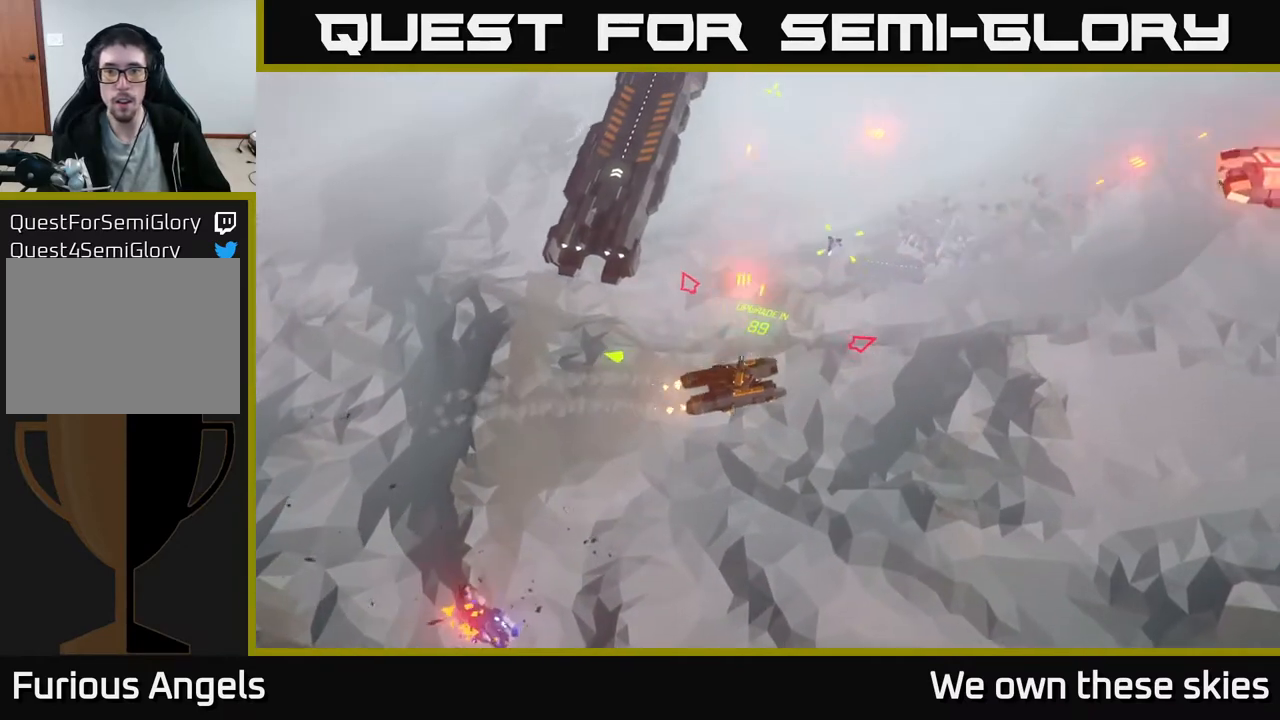
{"buttons": [], "left_stick": "up-right", "events": [[200, "left_stick", "up-right"]]}
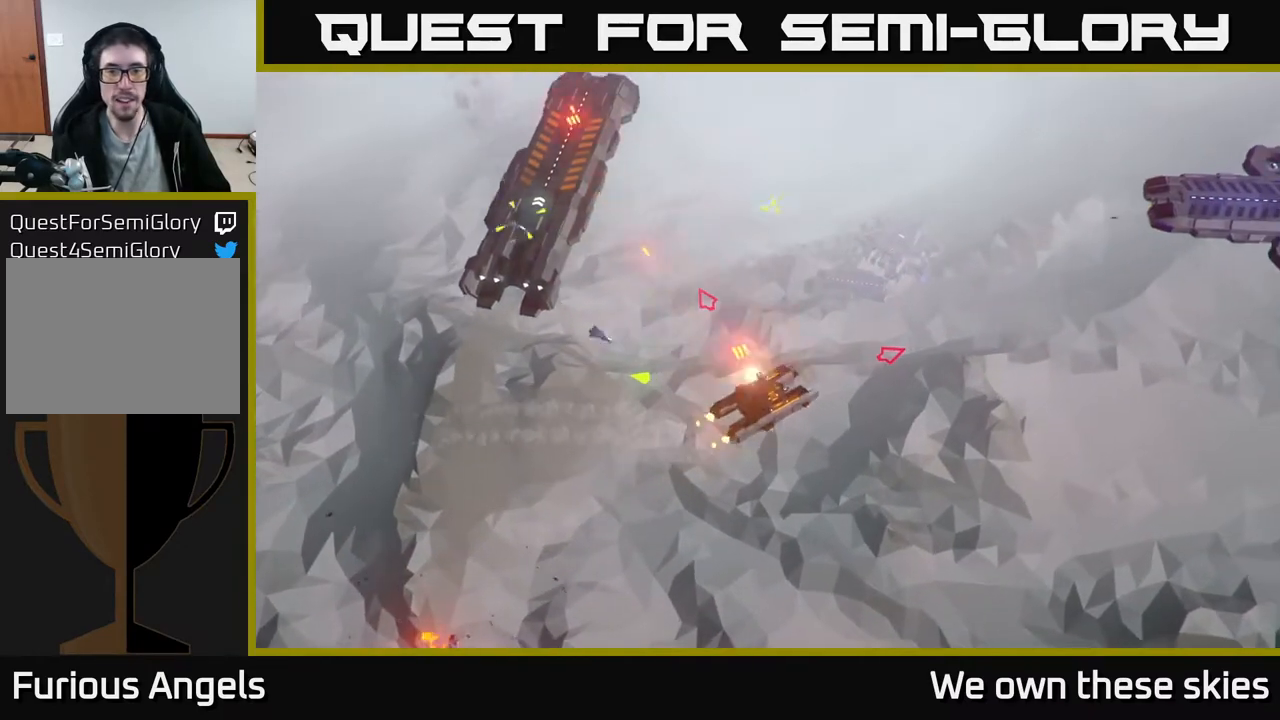
{"buttons": [], "left_stick": "up", "events": [[383, "left_stick", "up"]]}
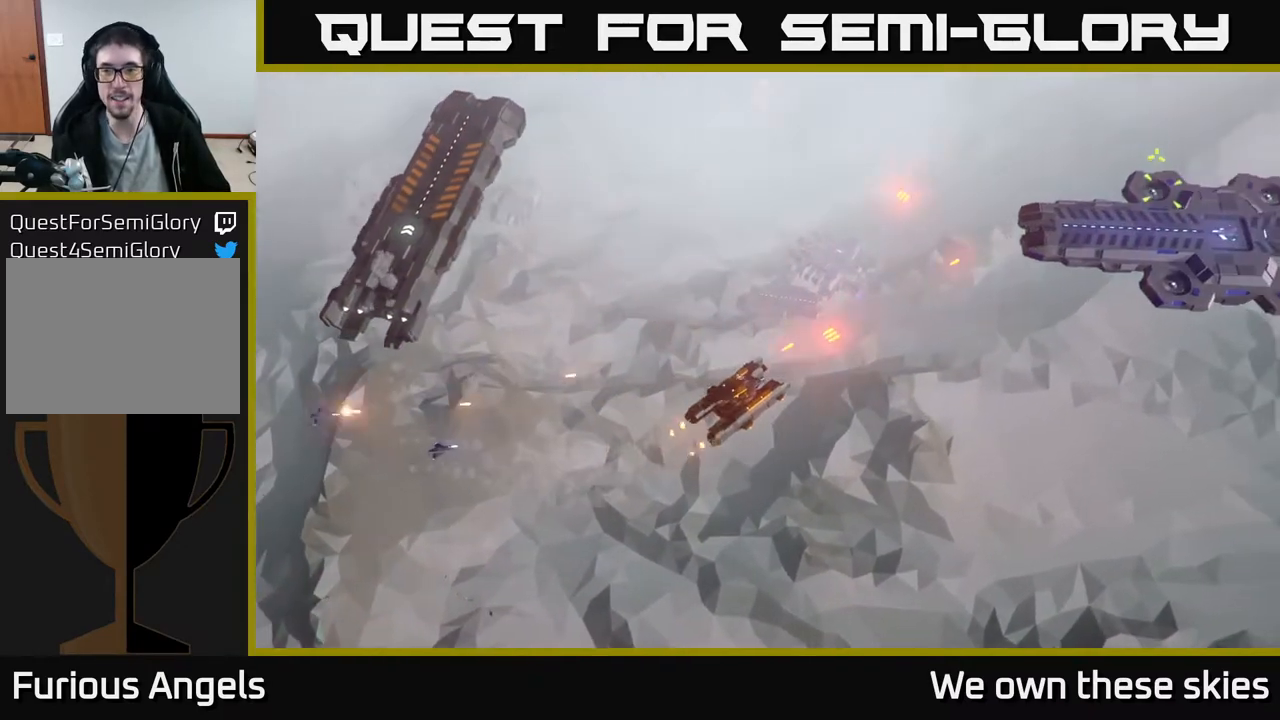
{"buttons": [], "left_stick": "up", "events": []}
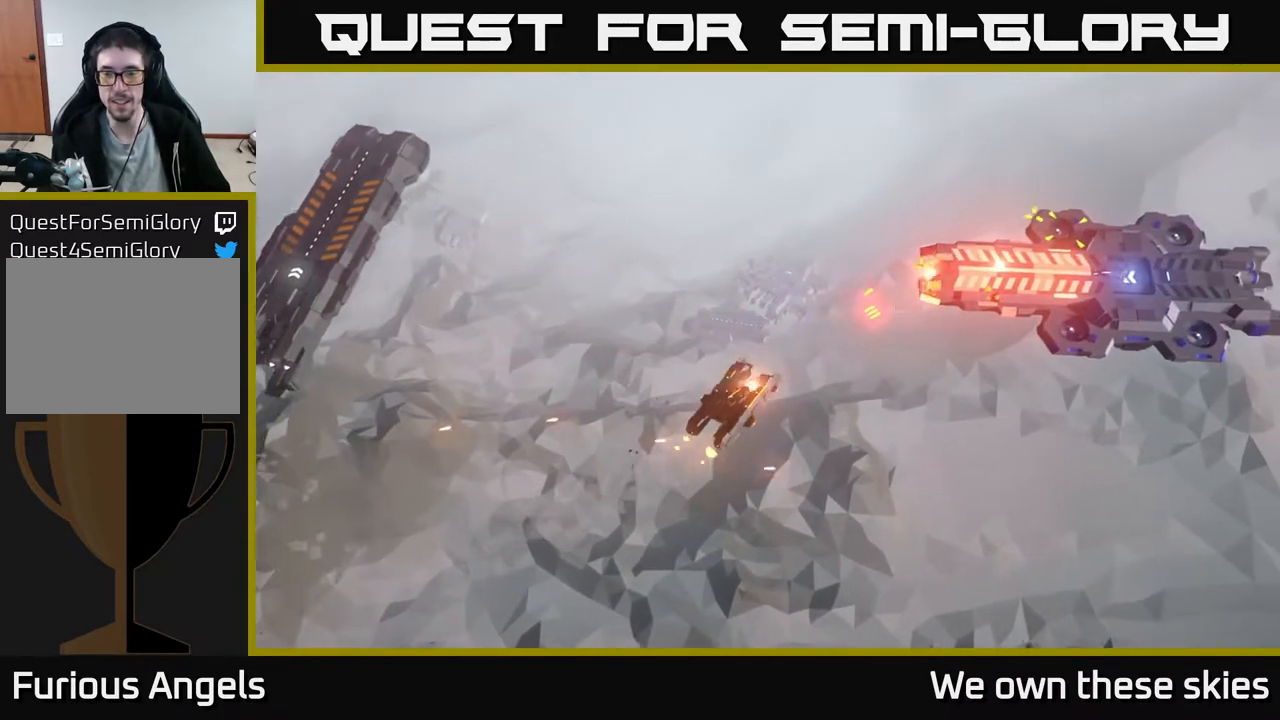
{"buttons": [], "left_stick": "up", "events": []}
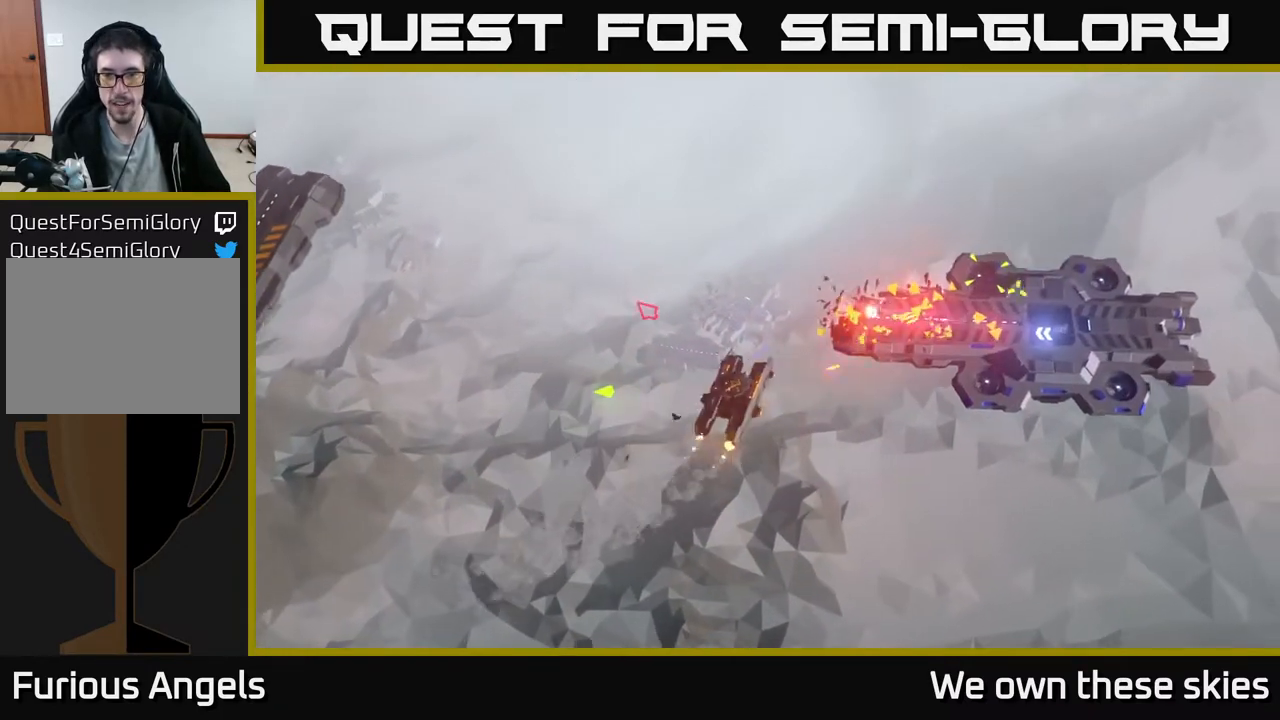
{"buttons": [], "left_stick": "up", "events": []}
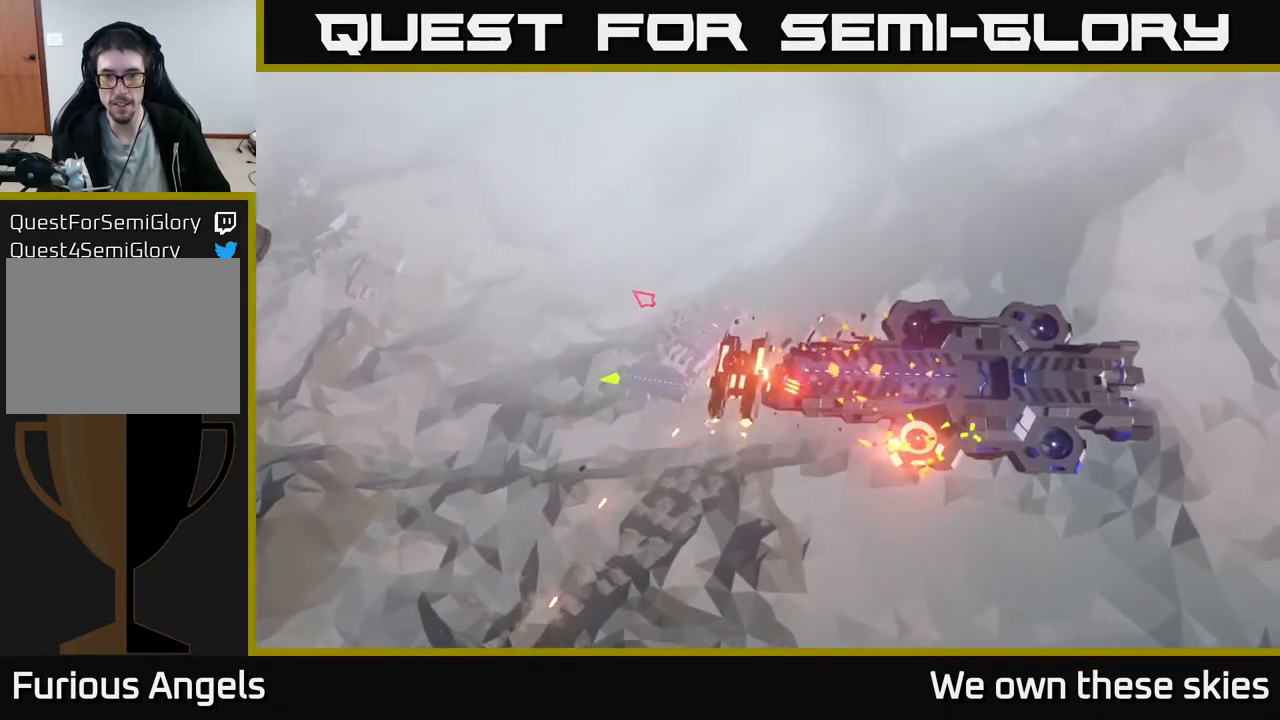
{"buttons": [], "left_stick": "up", "events": [[300, "left_stick", "up-left"], [483, "left_stick", "up"]]}
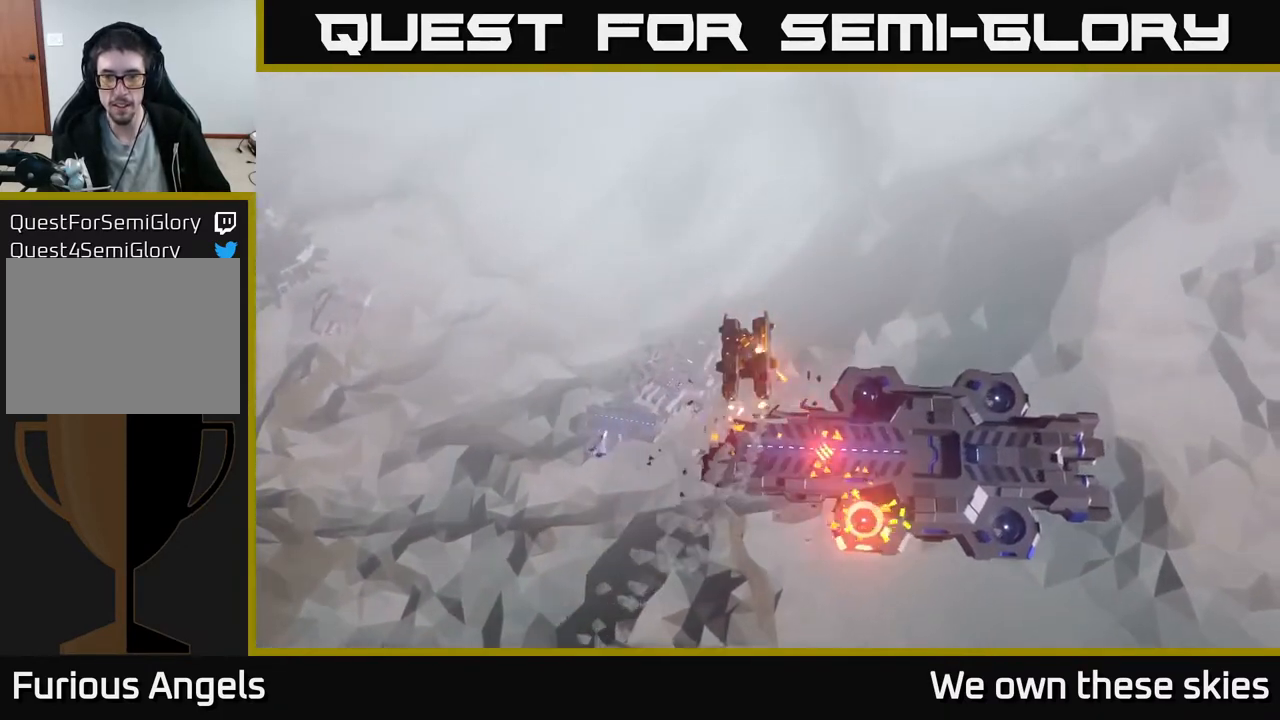
{"buttons": [], "left_stick": "up-left", "events": [[467, "left_stick", "up-left"]]}
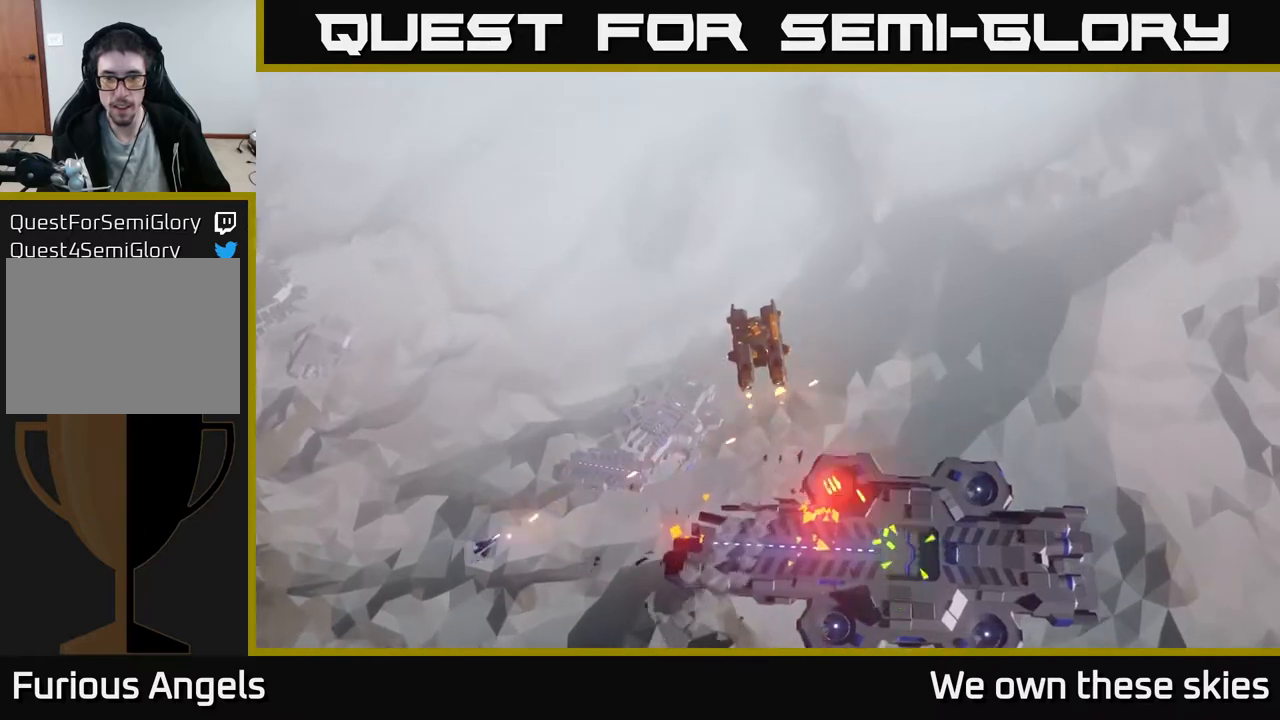
{"buttons": [], "left_stick": "up-left", "events": []}
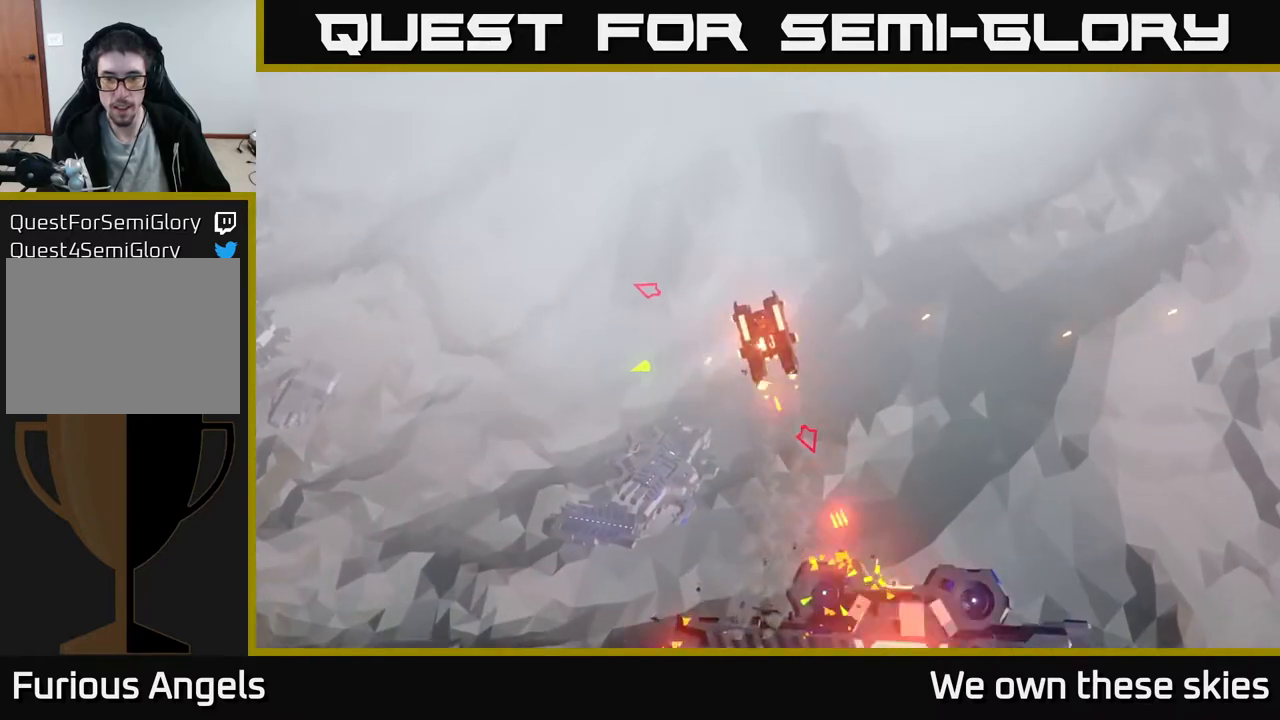
{"buttons": [], "left_stick": "up-left", "events": []}
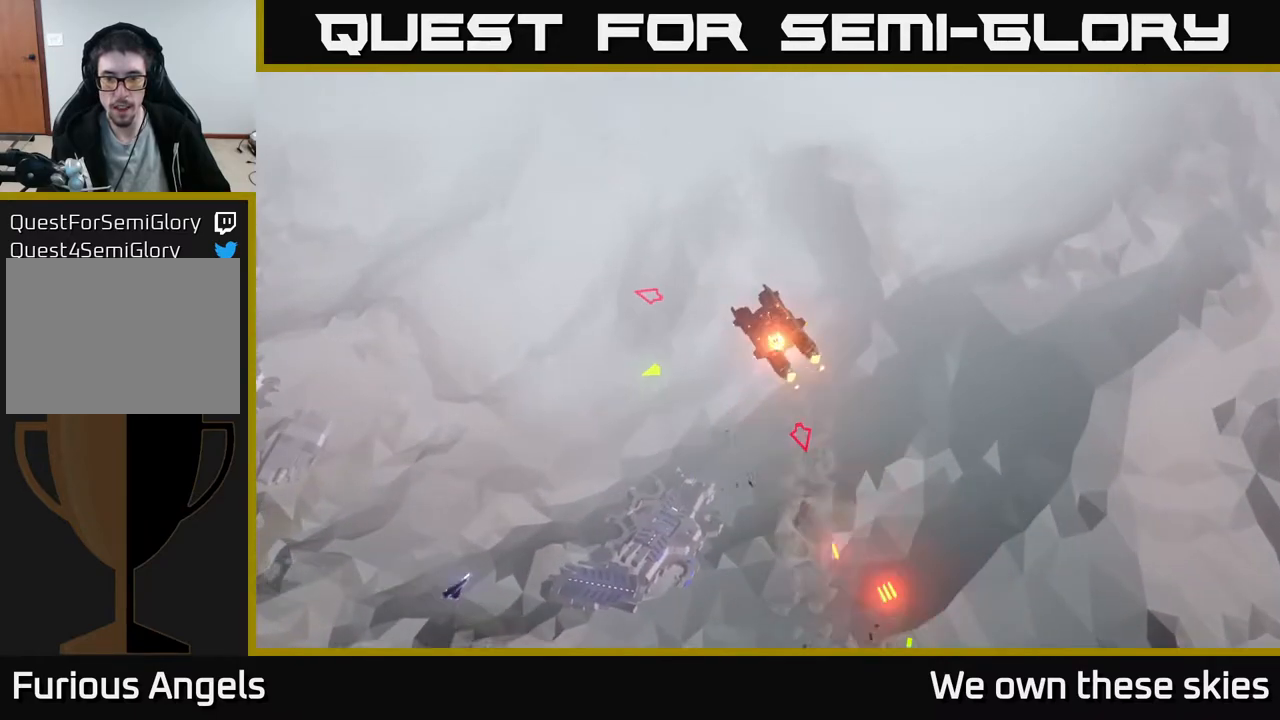
{"buttons": [], "left_stick": "up-left", "events": []}
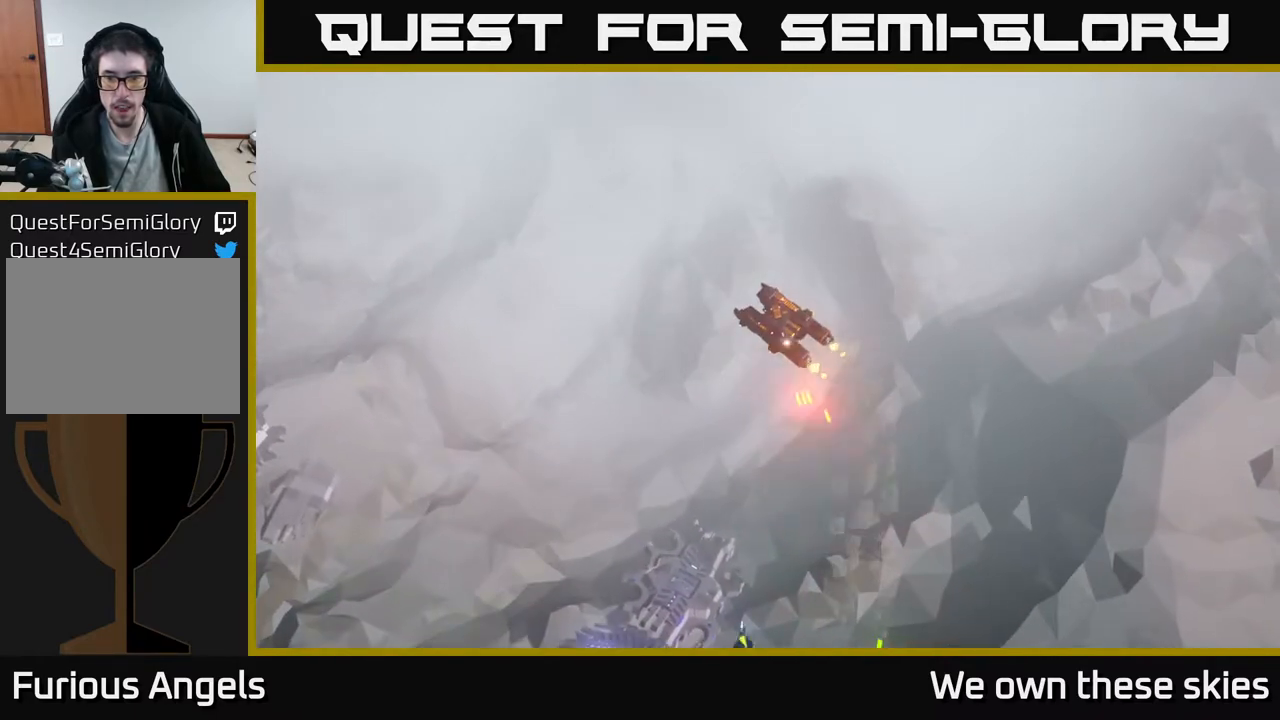
{"buttons": [], "left_stick": "left", "events": [[100, "left_stick", "left"]]}
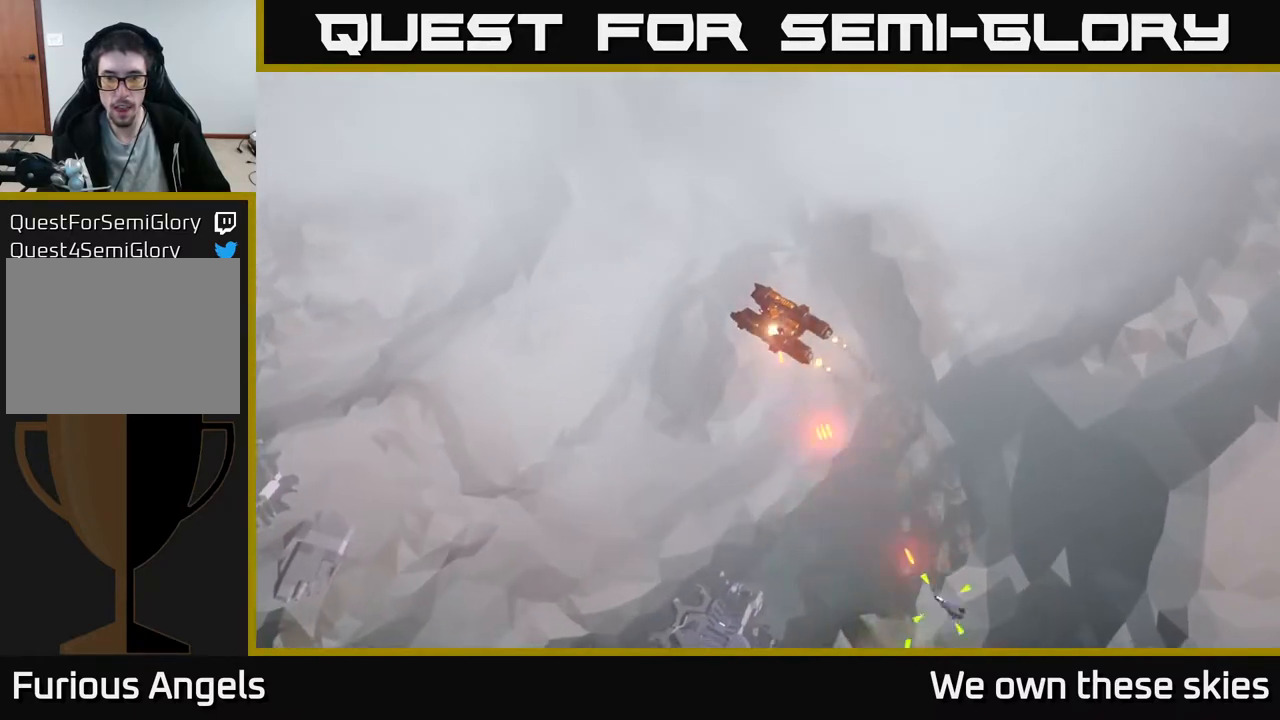
{"buttons": [], "left_stick": "left", "events": []}
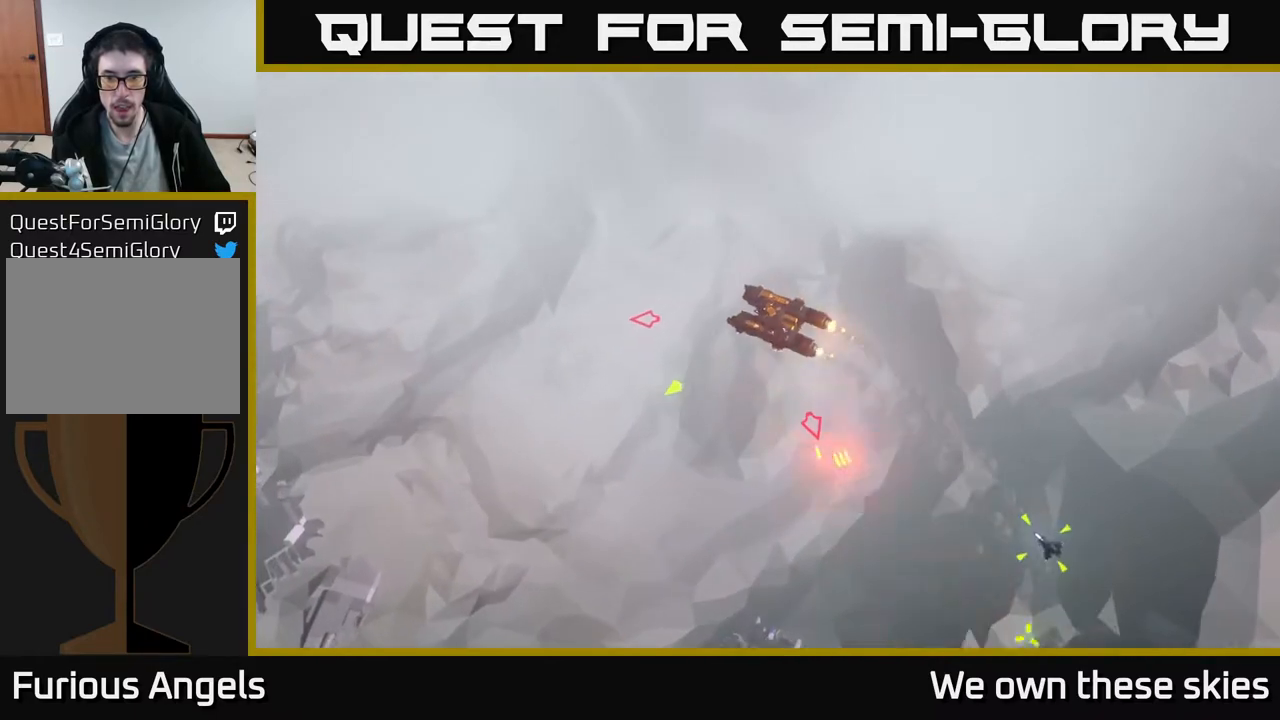
{"buttons": [], "left_stick": "left", "events": []}
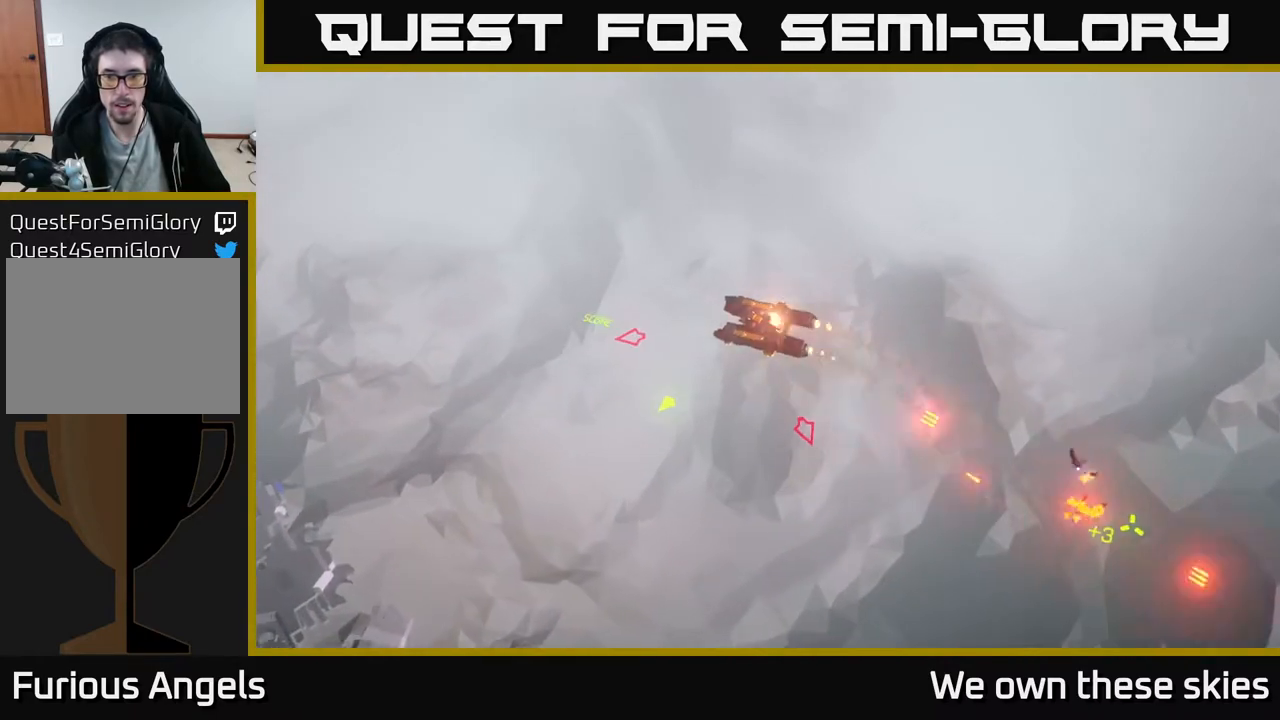
{"buttons": [], "left_stick": "center", "events": [[250, "left_stick", "center"]]}
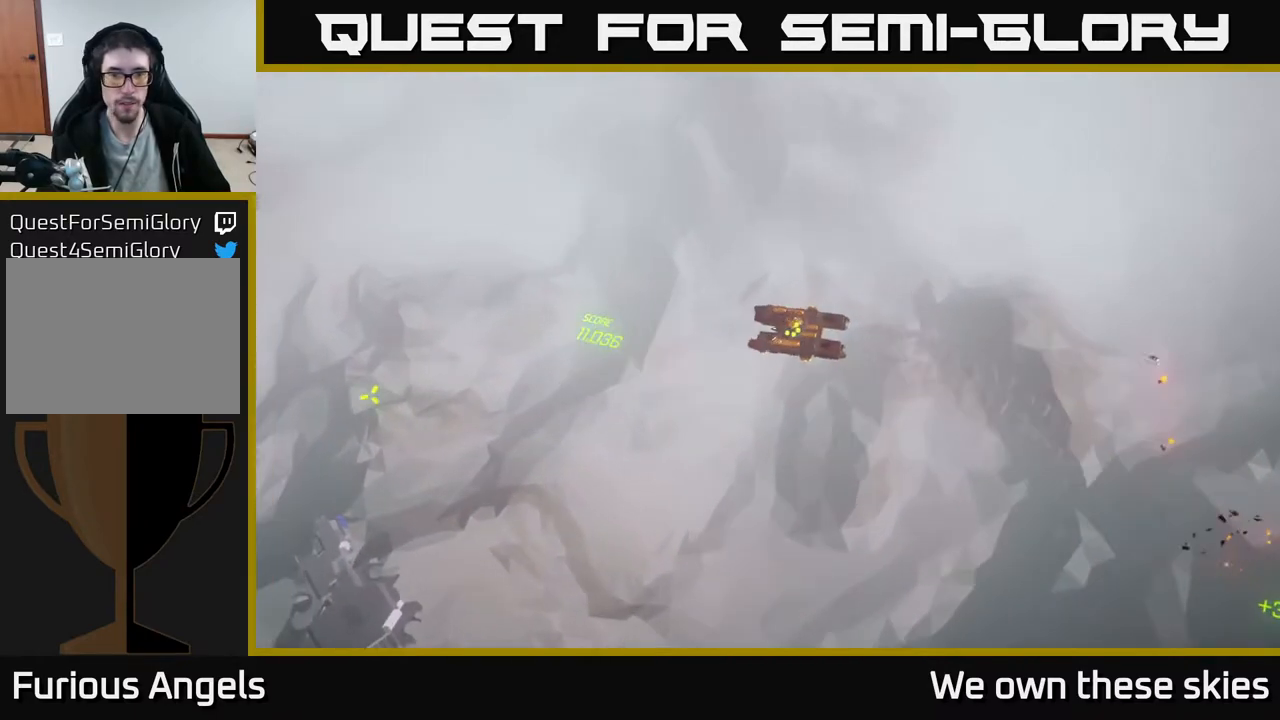
{"buttons": [], "left_stick": "left", "events": [[33, "left_stick", "left"]]}
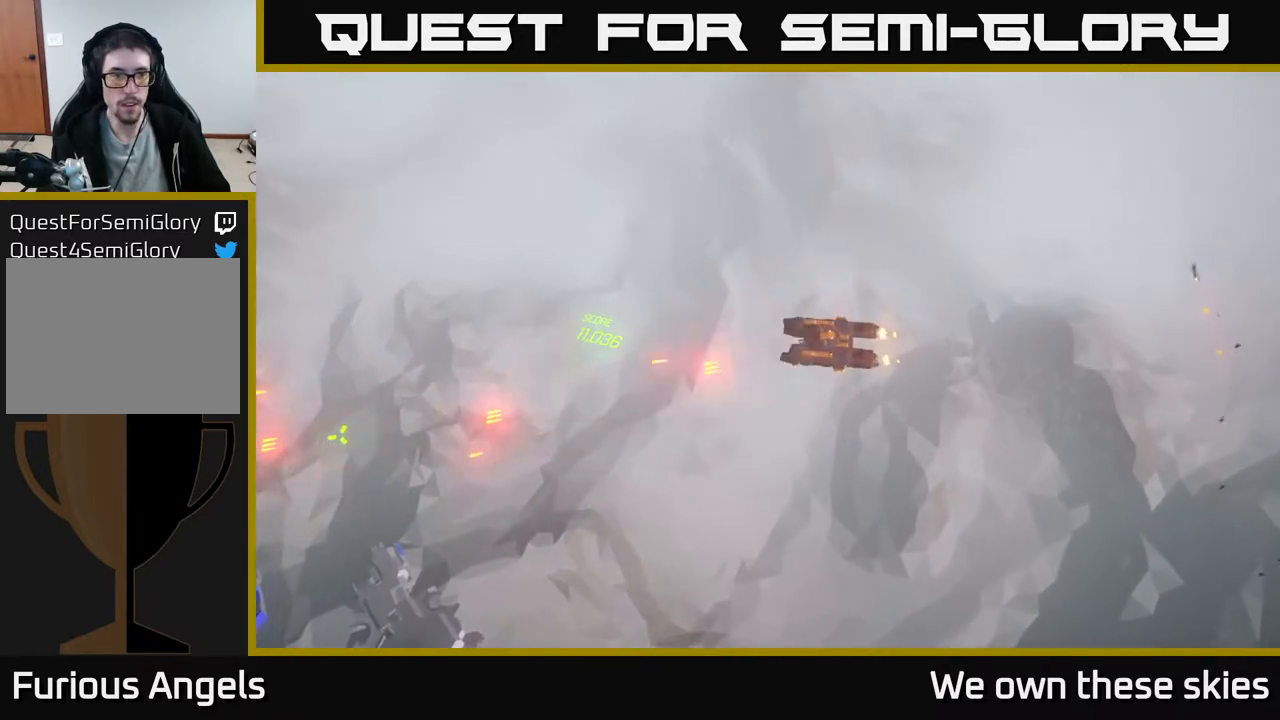
{"buttons": [], "left_stick": "down-left", "events": [[167, "left_stick", "down-left"]]}
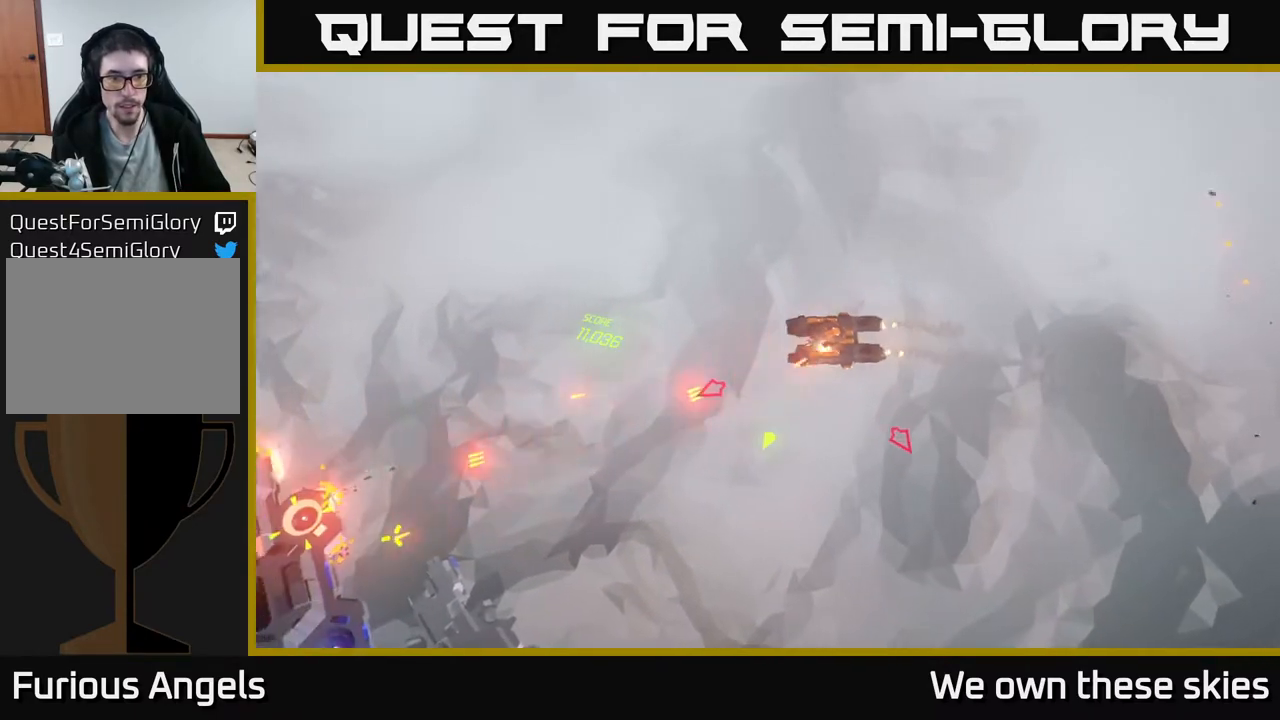
{"buttons": [], "left_stick": "down", "events": [[217, "left_stick", "down"]]}
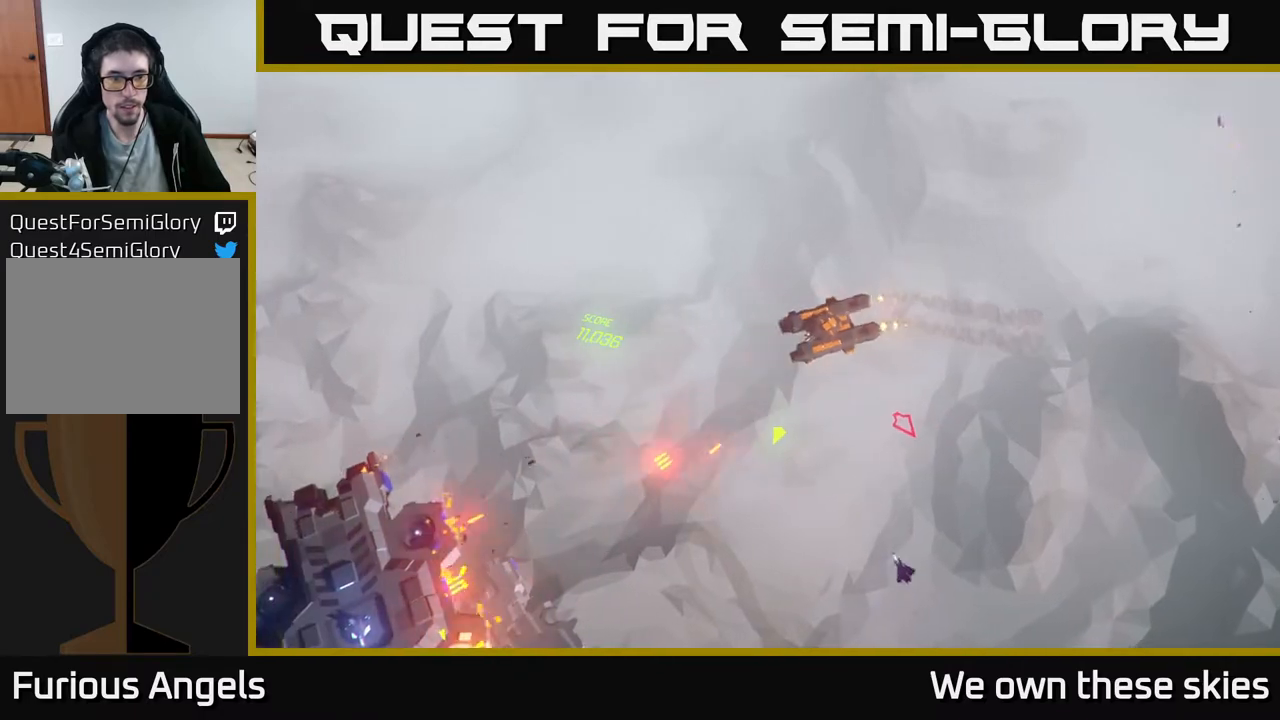
{"buttons": [], "left_stick": "down-left", "events": [[467, "left_stick", "down-left"]]}
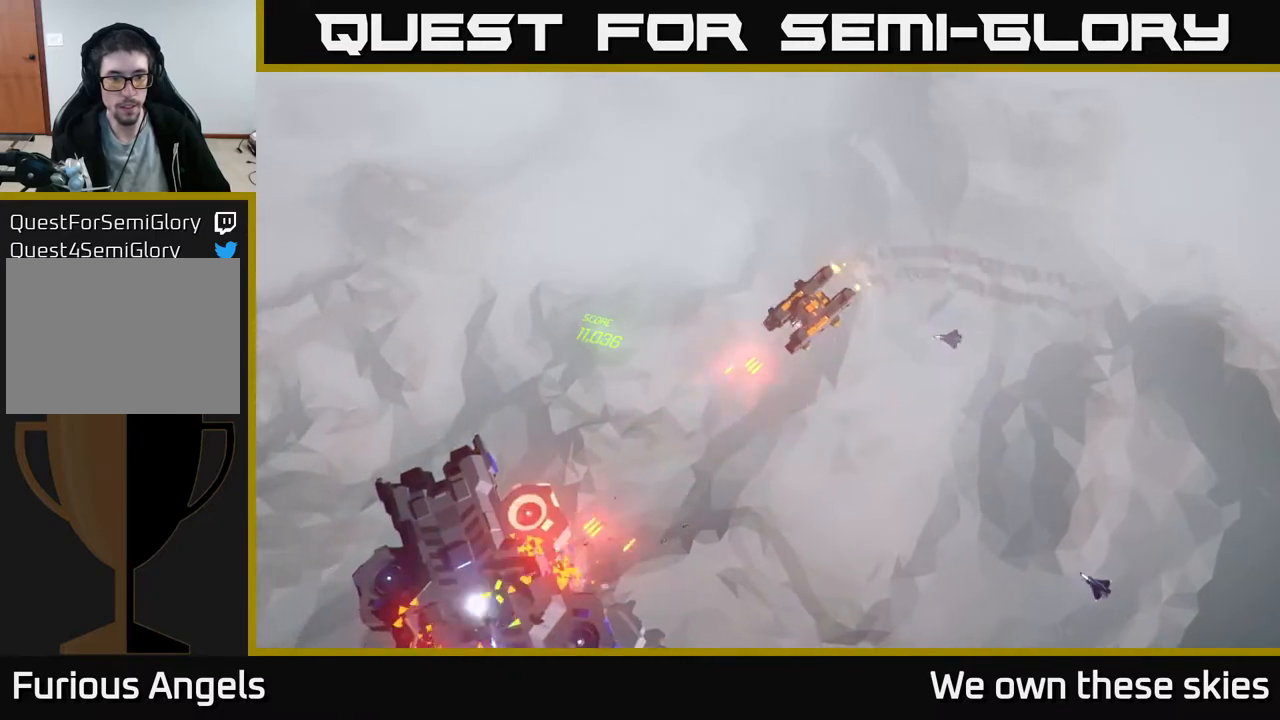
{"buttons": [], "left_stick": "down-left", "events": []}
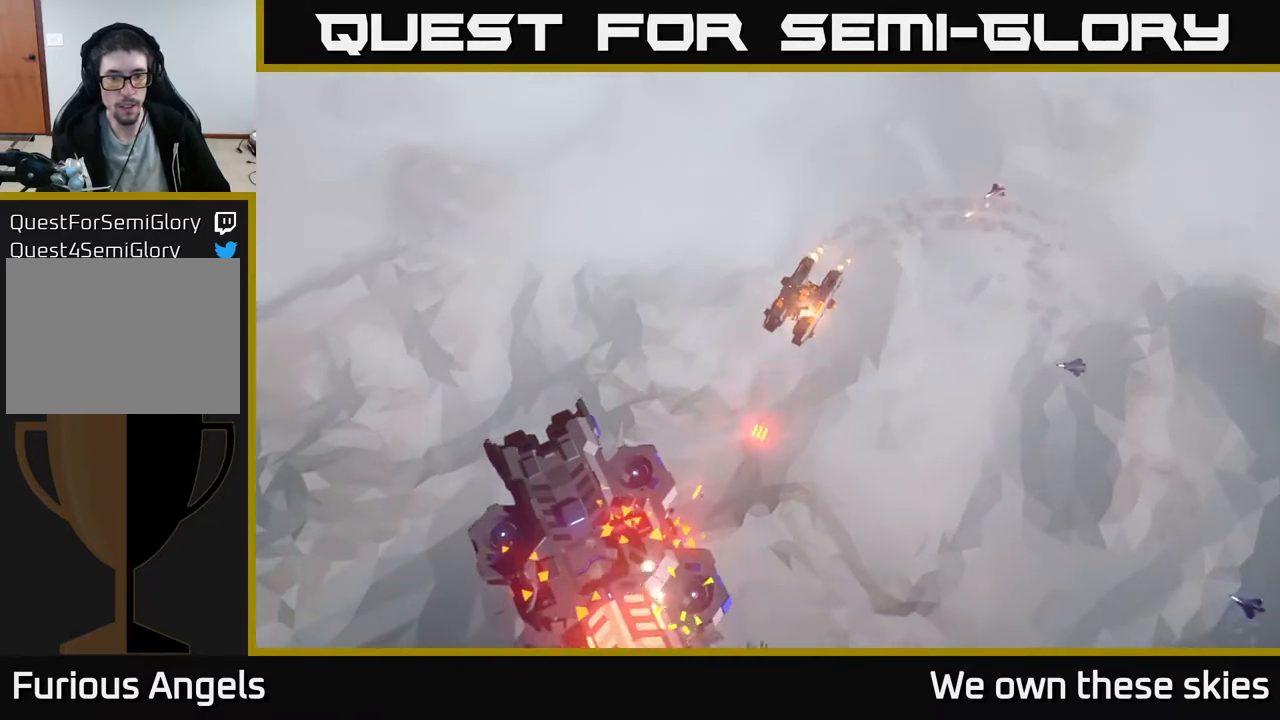
{"buttons": [], "left_stick": "down-left", "events": []}
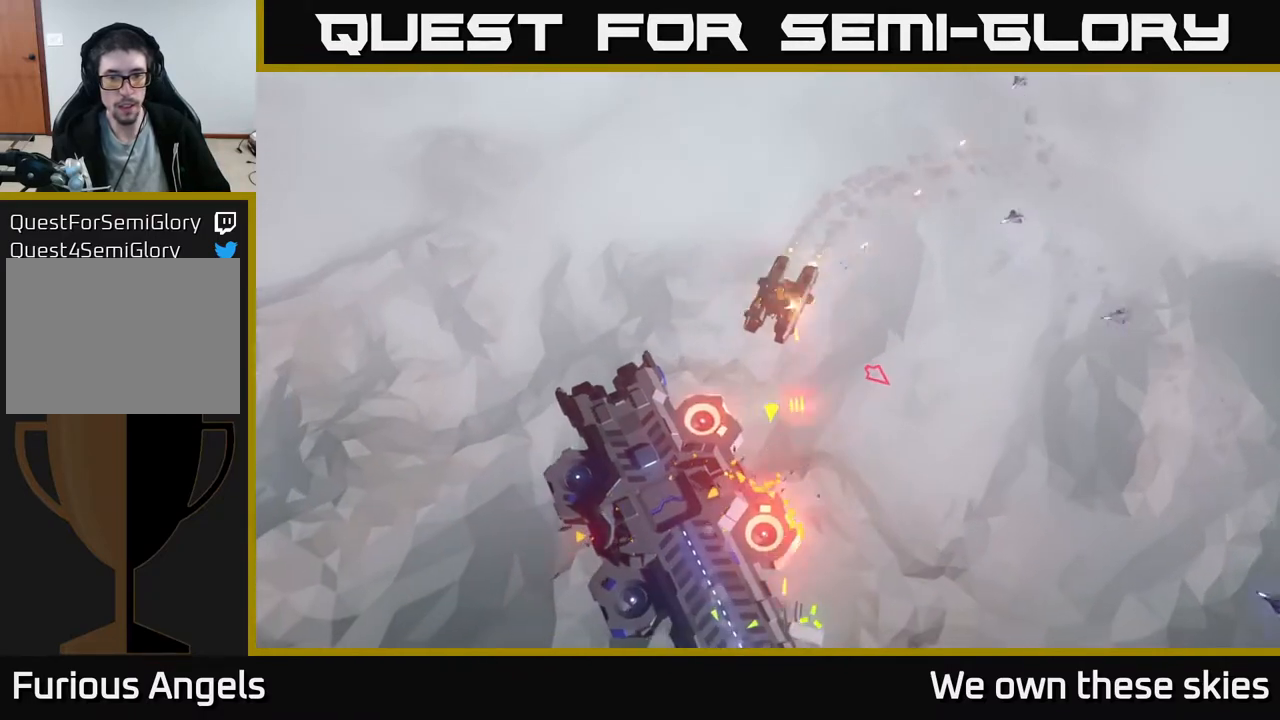
{"buttons": [], "left_stick": "down", "events": [[300, "left_stick", "down"]]}
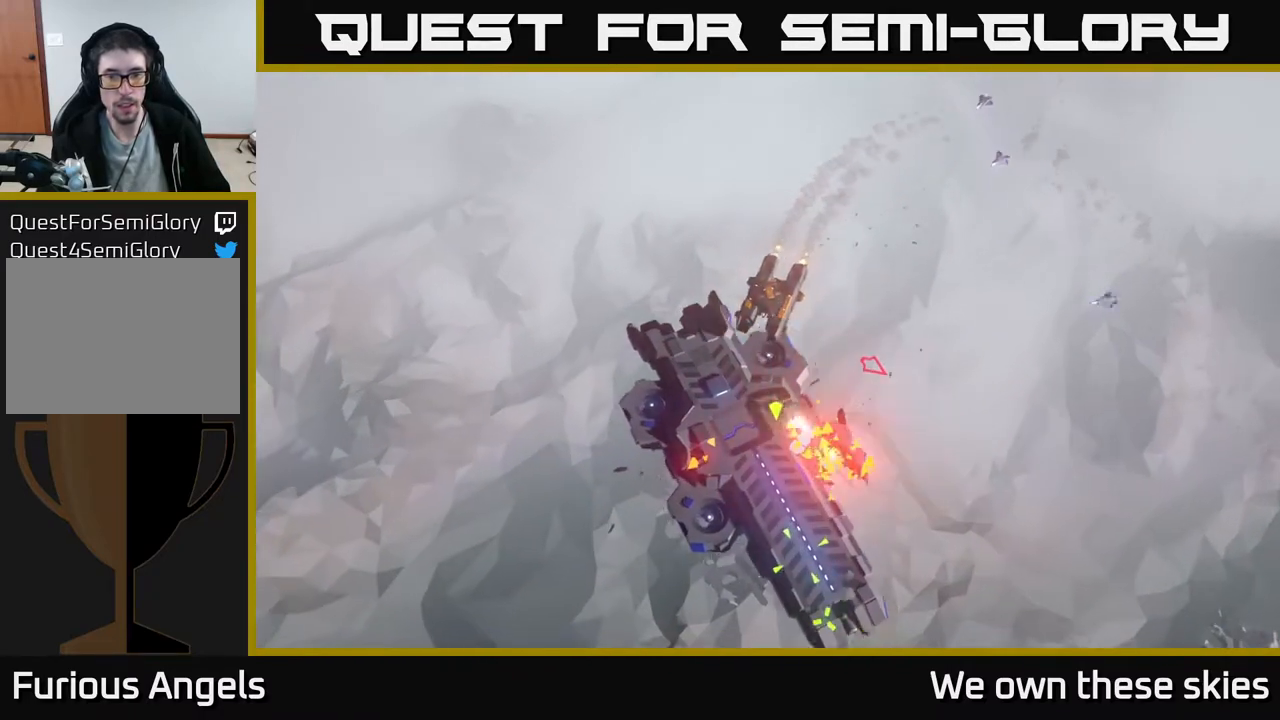
{"buttons": [], "left_stick": "down", "events": []}
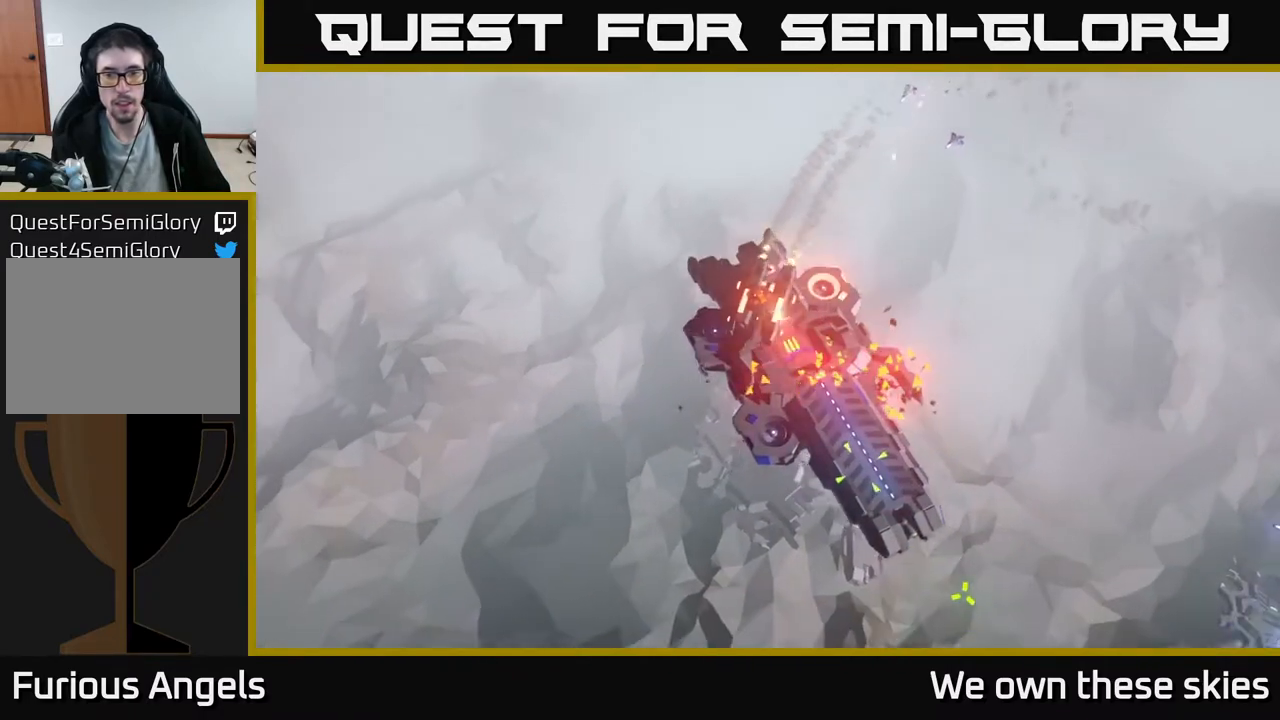
{"buttons": [], "left_stick": "down", "events": []}
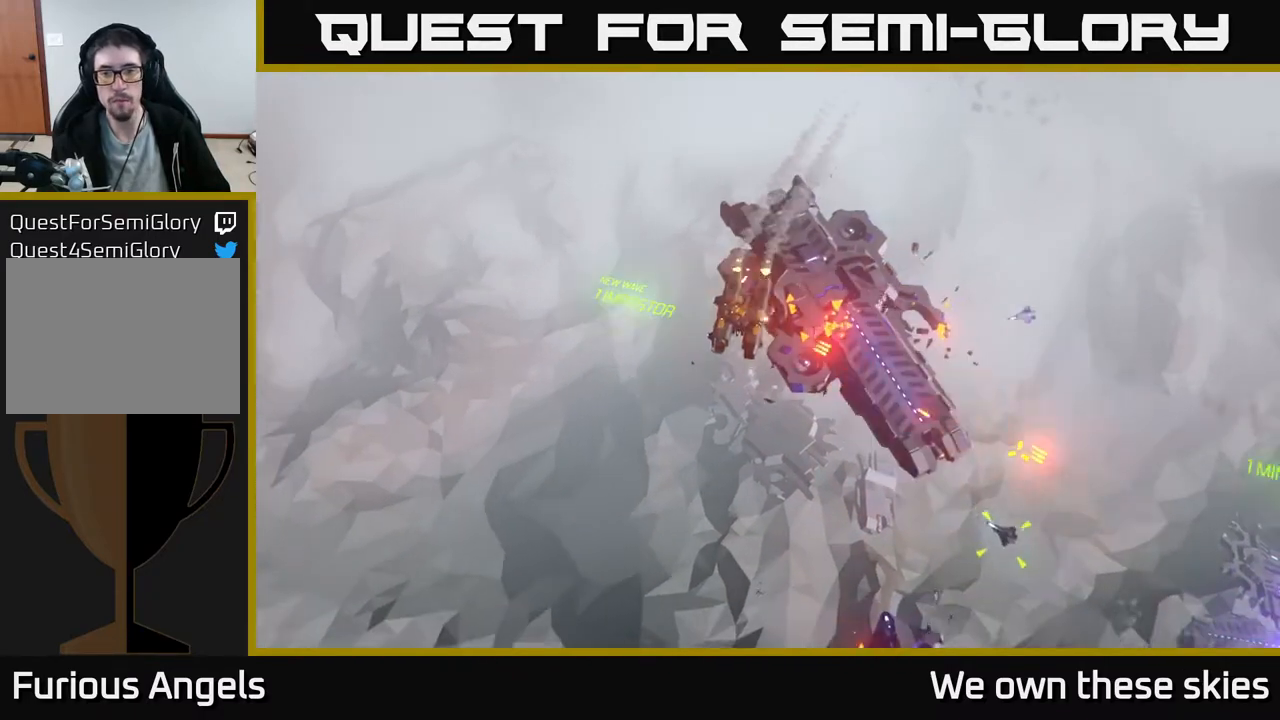
{"buttons": [], "left_stick": "down-right", "events": [[17, "left_stick", "down-right"]]}